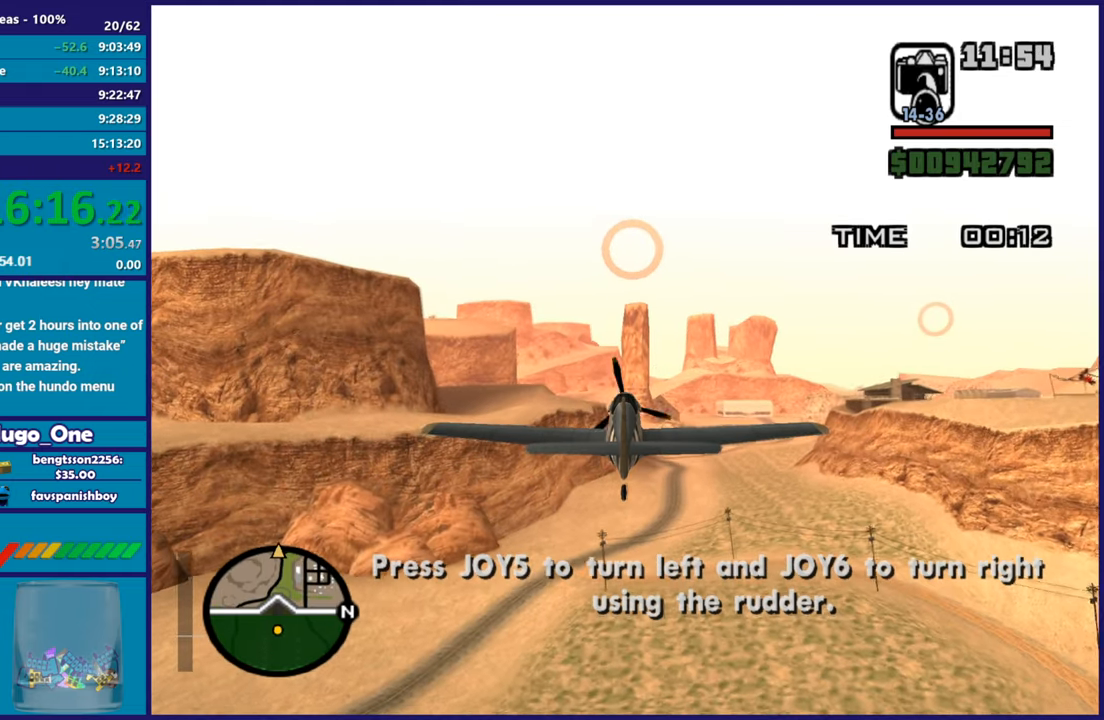
Gameplay with a controller (Xbox layout); each line is a JSON object with the inputs held at the frame after it. "events" lists button and stick changes between this image and that frame as [ms after this image, input, new state], when the widget could be followed in between. Not read: right_stick.
{"buttons": ["R2"], "left_stick": "center", "events": []}
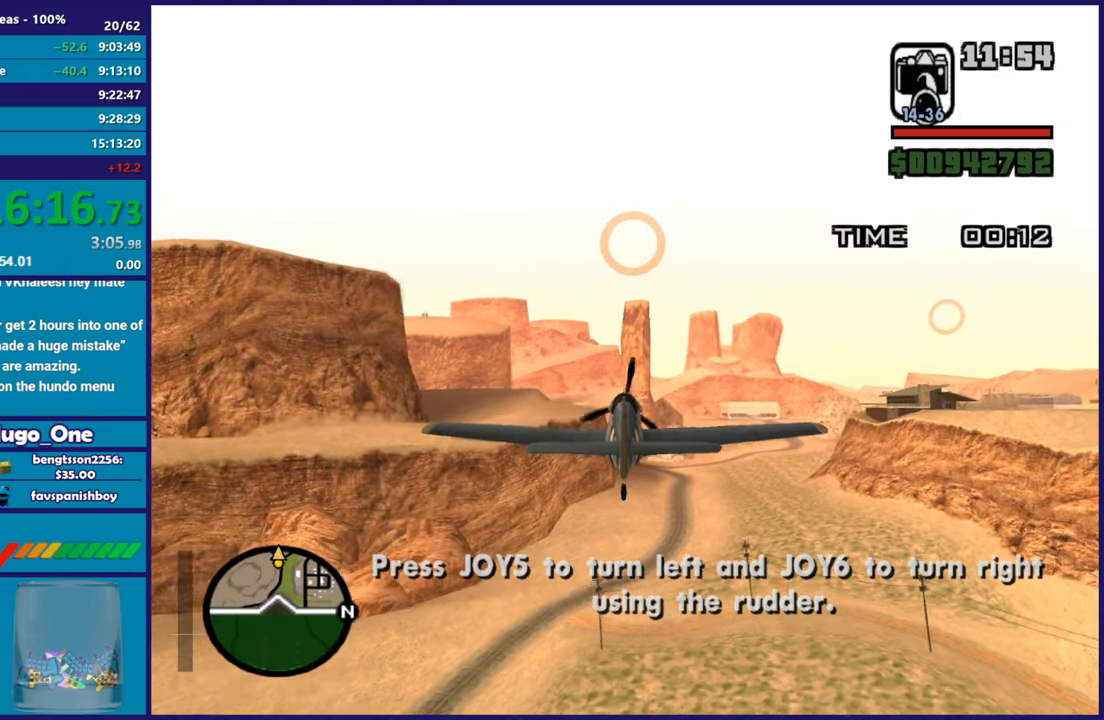
{"buttons": ["R2"], "left_stick": "center", "events": [[301, "left_stick", "down"], [434, "left_stick", "center"]]}
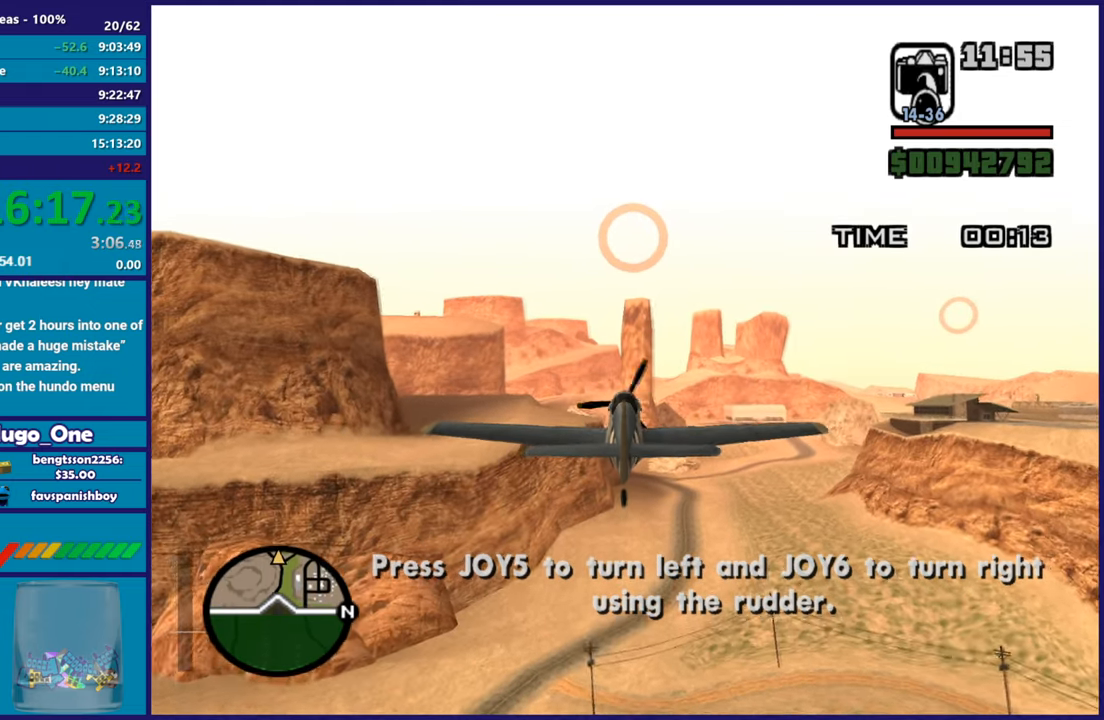
{"buttons": ["R2"], "left_stick": "center", "events": [[417, "left_stick", "up-right"], [467, "left_stick", "center"]]}
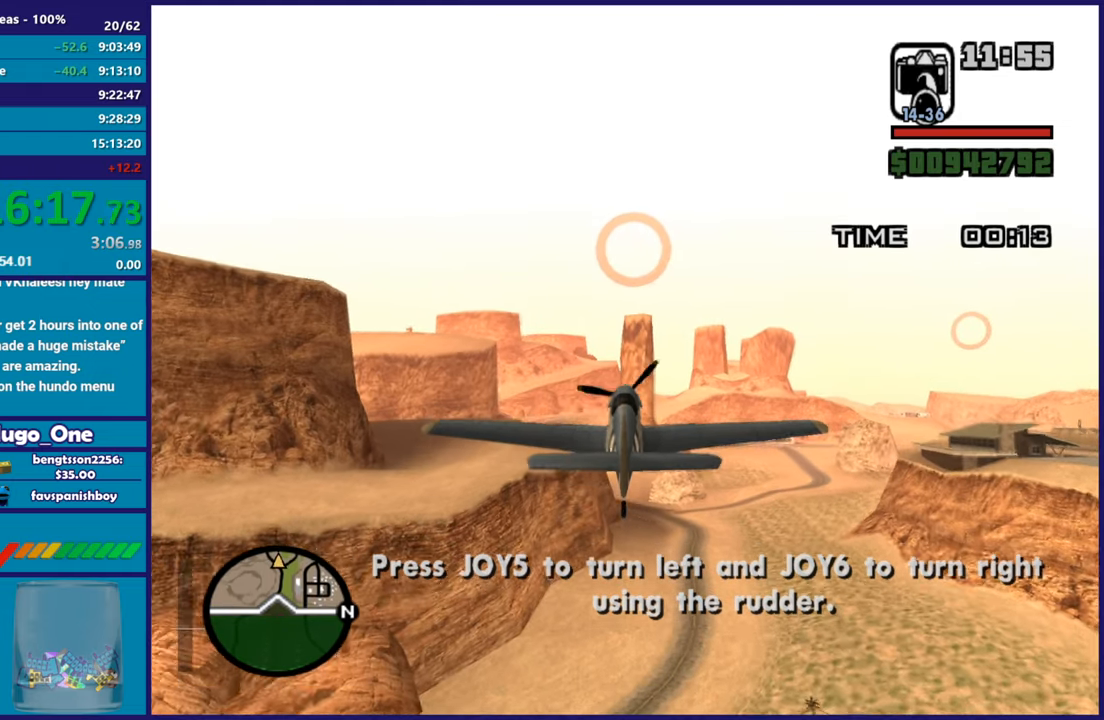
{"buttons": ["R2"], "left_stick": "center", "events": []}
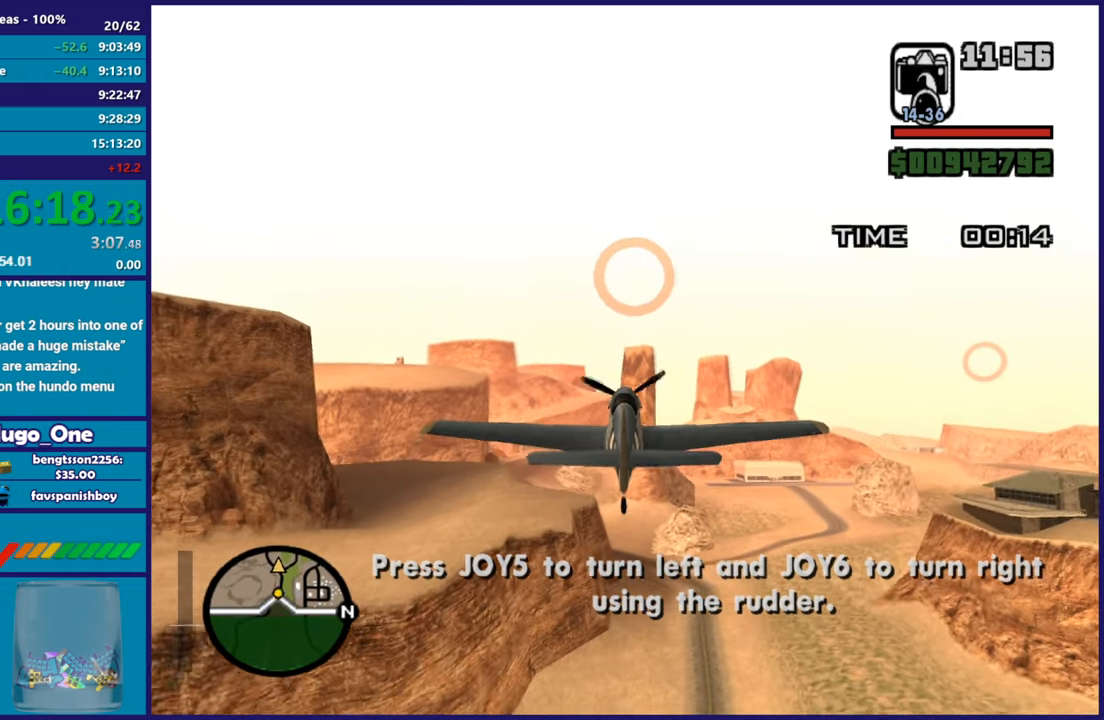
{"buttons": ["R2"], "left_stick": "center", "events": []}
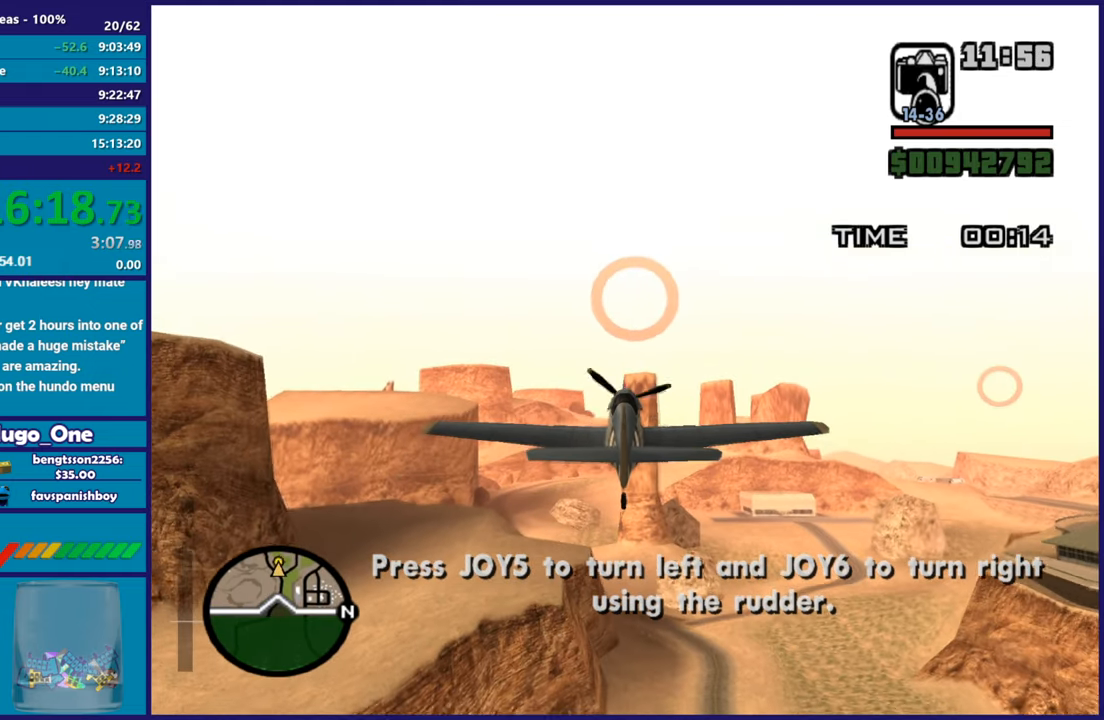
{"buttons": ["R2"], "left_stick": "center", "events": []}
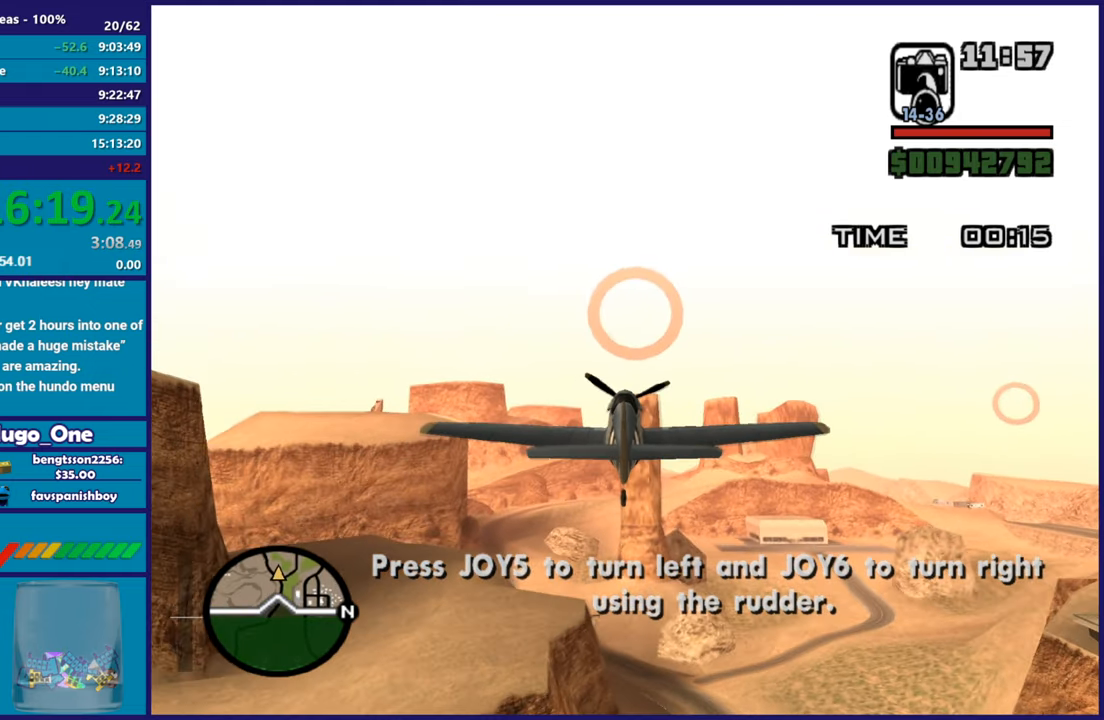
{"buttons": ["R2"], "left_stick": "center", "events": []}
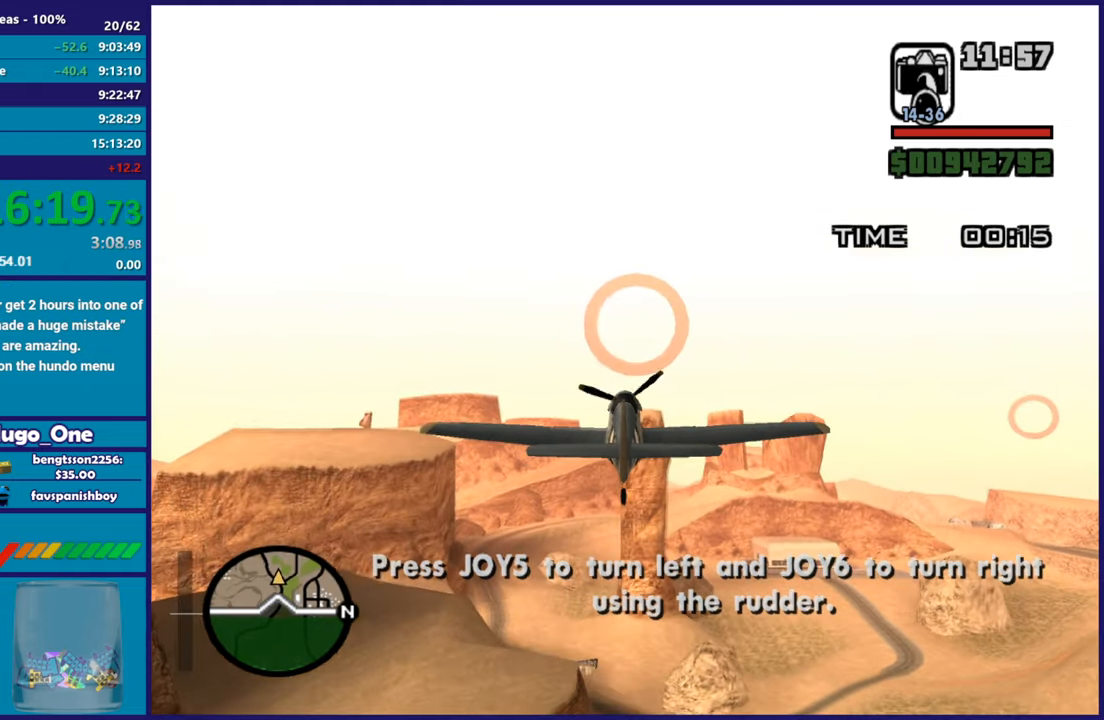
{"buttons": ["R2"], "left_stick": "center", "events": []}
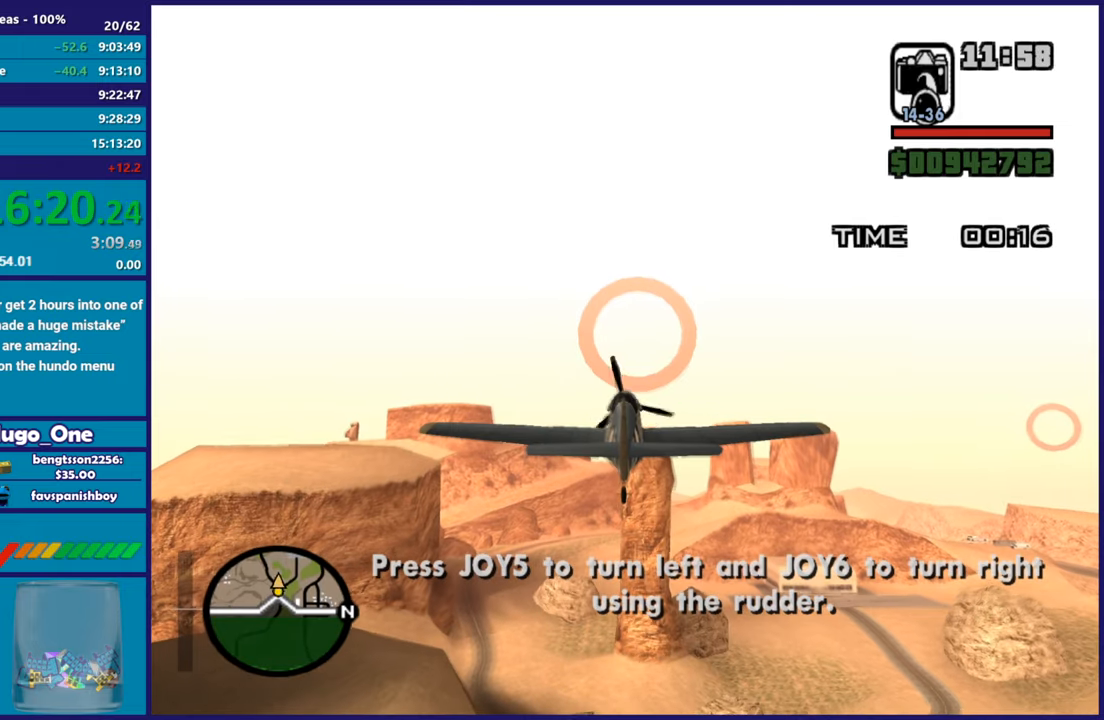
{"buttons": ["R2"], "left_stick": "center", "events": []}
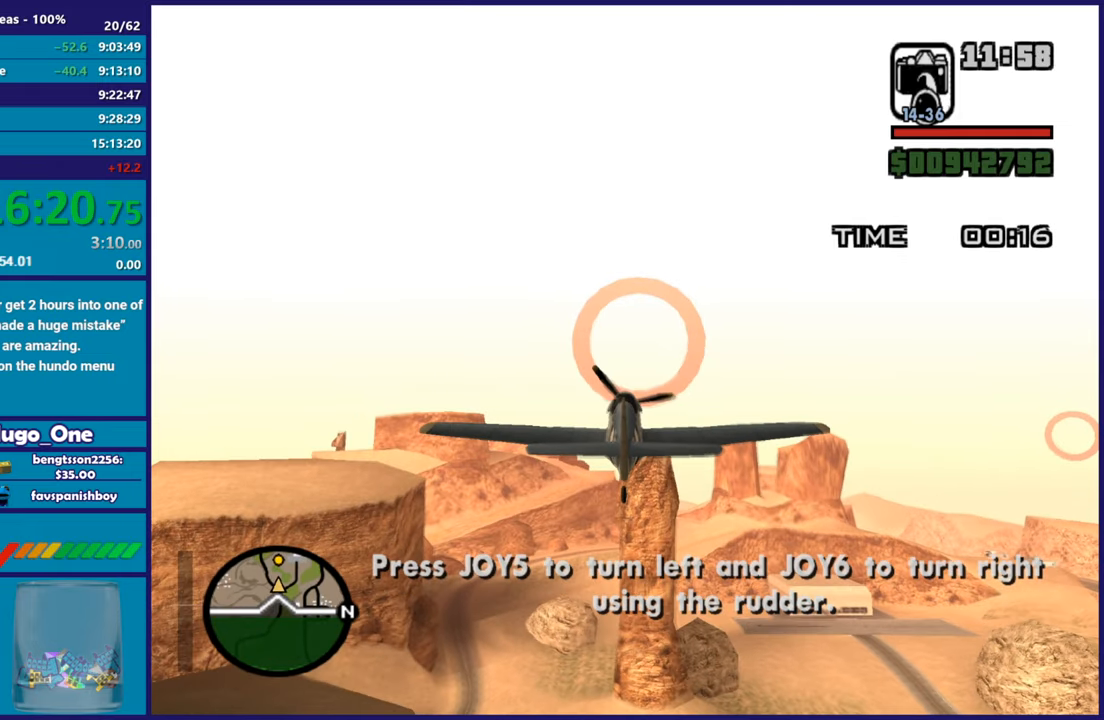
{"buttons": ["R2"], "left_stick": "center", "events": []}
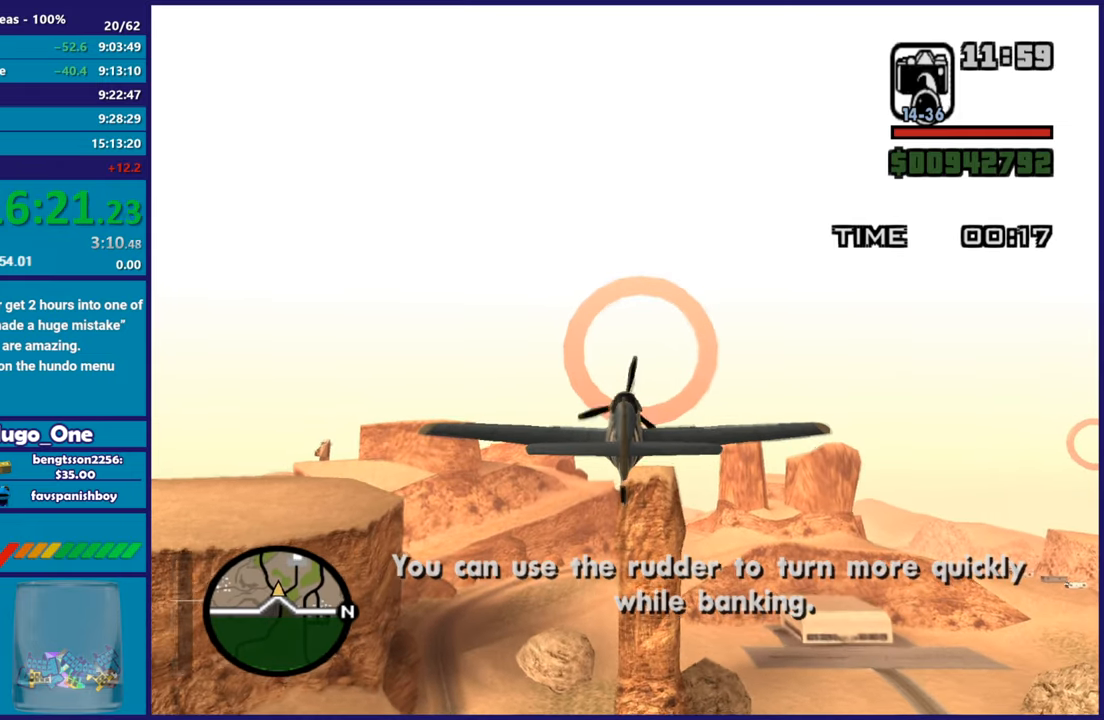
{"buttons": ["R2"], "left_stick": "center", "events": [[267, "left_stick", "up"], [434, "left_stick", "center"]]}
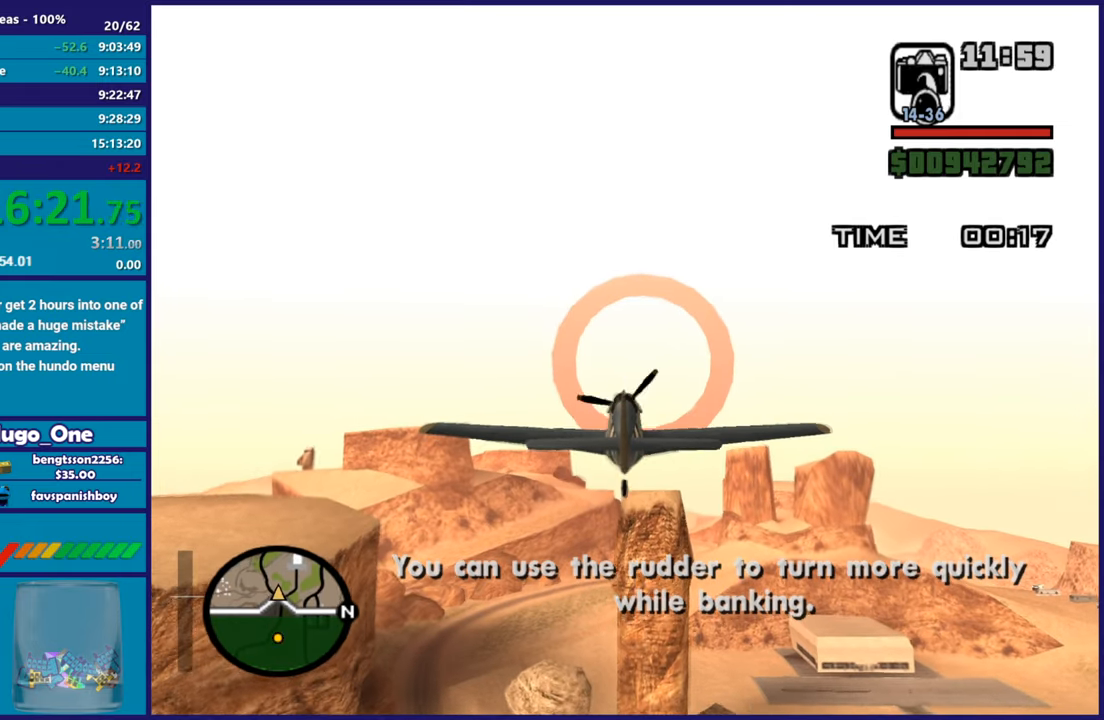
{"buttons": ["R1", "R2"], "left_stick": "down-right", "events": [[467, "R1", "down"], [501, "left_stick", "down-right"]]}
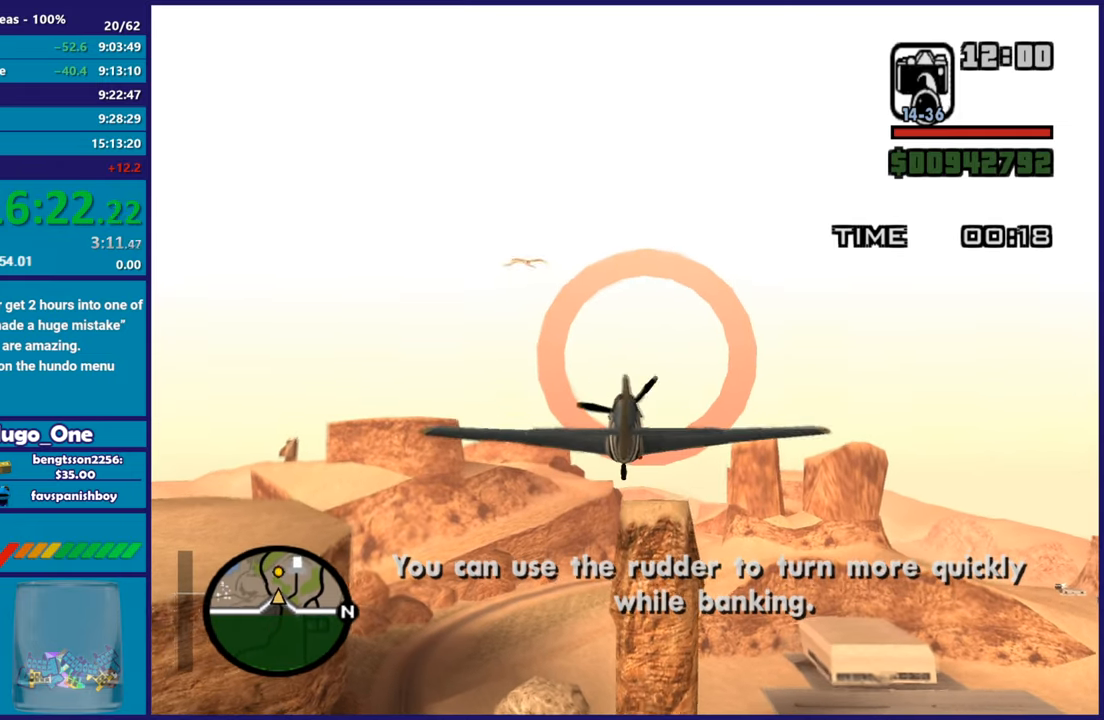
{"buttons": ["R1", "R2"], "left_stick": "right", "events": [[50, "R1", "up"], [117, "left_stick", "center"], [367, "R1", "down"], [383, "left_stick", "right"]]}
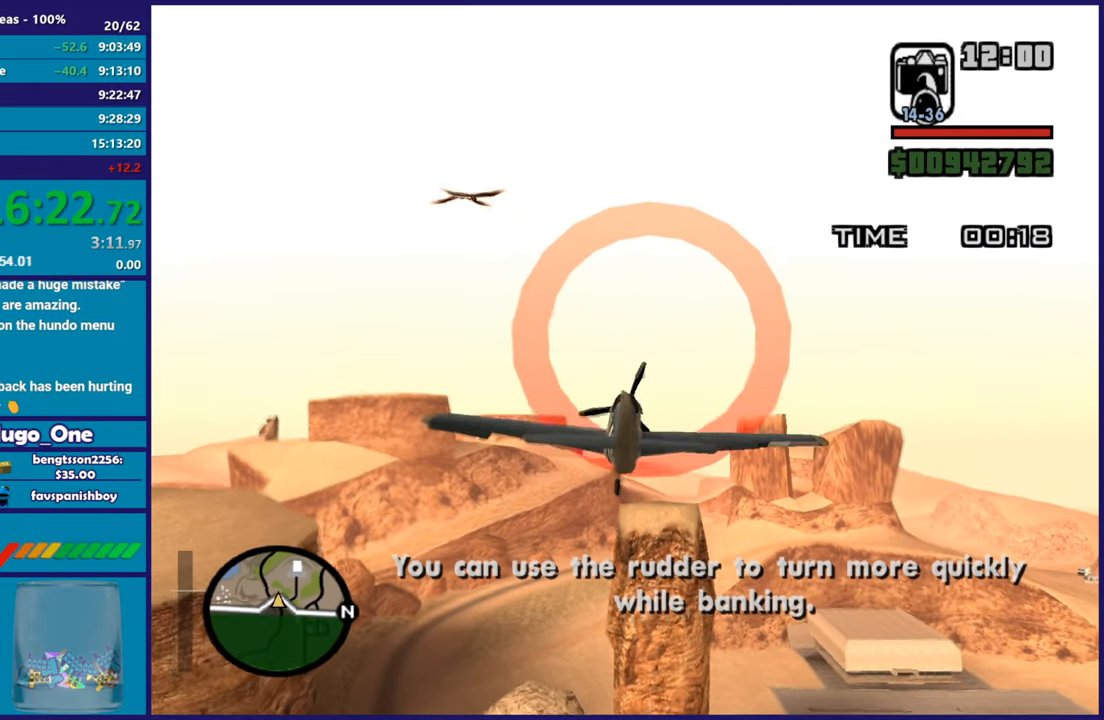
{"buttons": ["R1", "R2"], "left_stick": "down-right", "events": [[150, "R1", "up"], [200, "left_stick", "down-right"], [251, "R1", "down"]]}
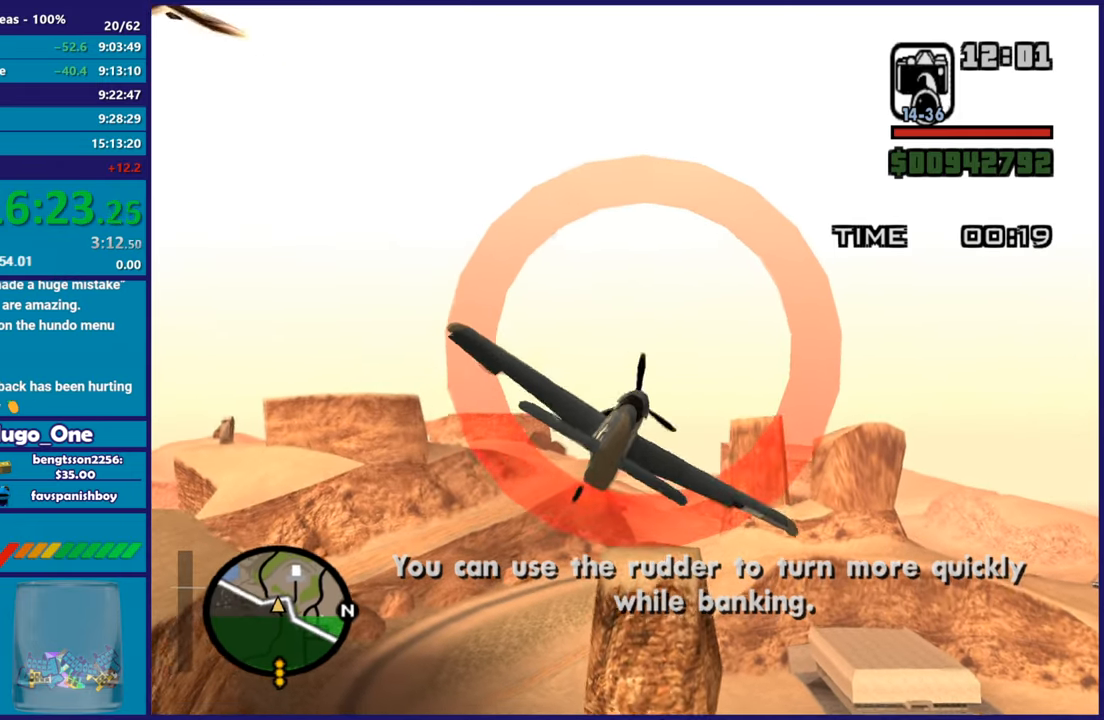
{"buttons": ["R2"], "left_stick": "down-left", "events": [[133, "R1", "up"], [333, "left_stick", "down-left"]]}
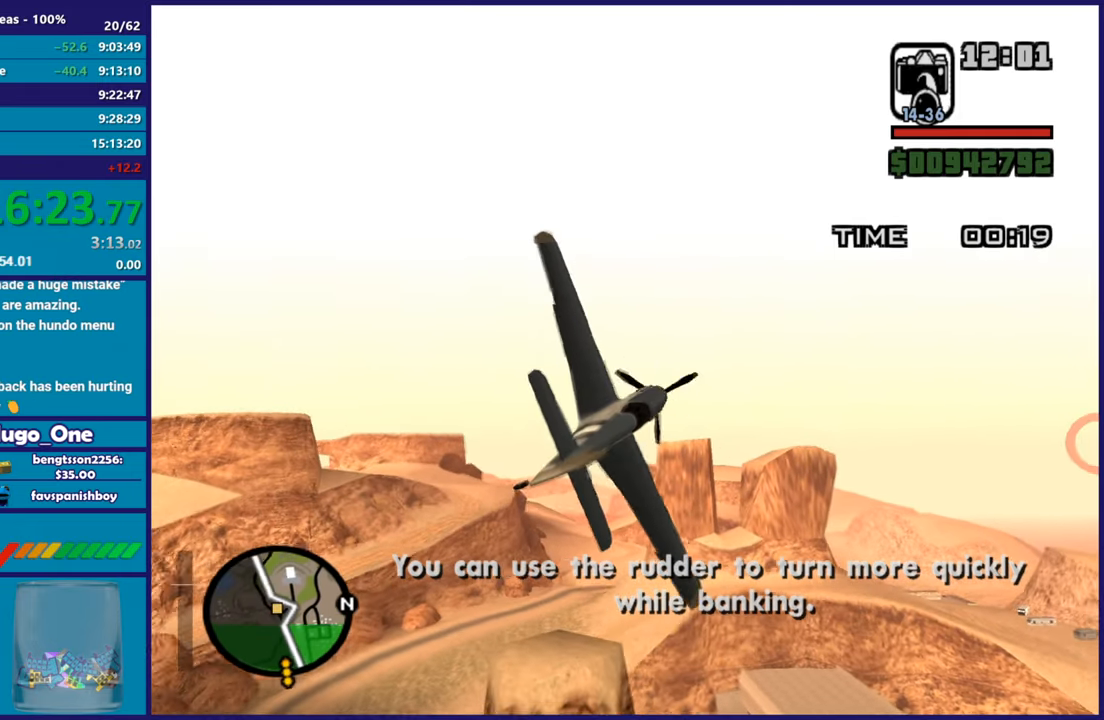
{"buttons": ["R2"], "left_stick": "center", "events": [[150, "left_stick", "up-left"], [334, "left_stick", "center"]]}
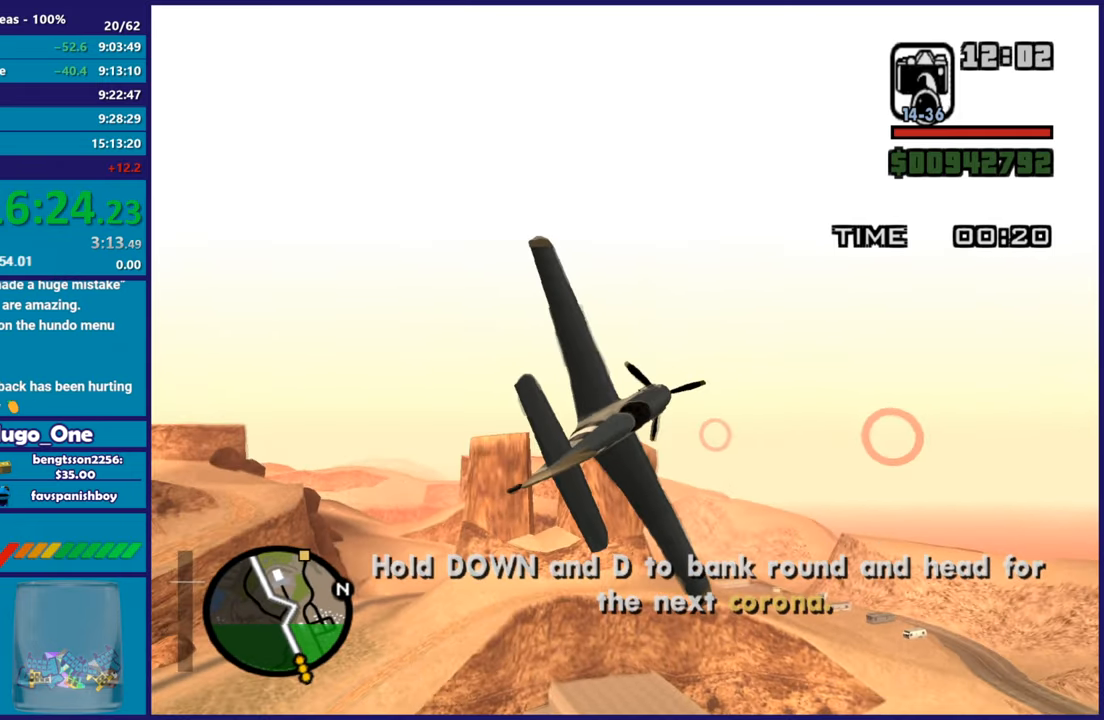
{"buttons": ["R2"], "left_stick": "center", "events": []}
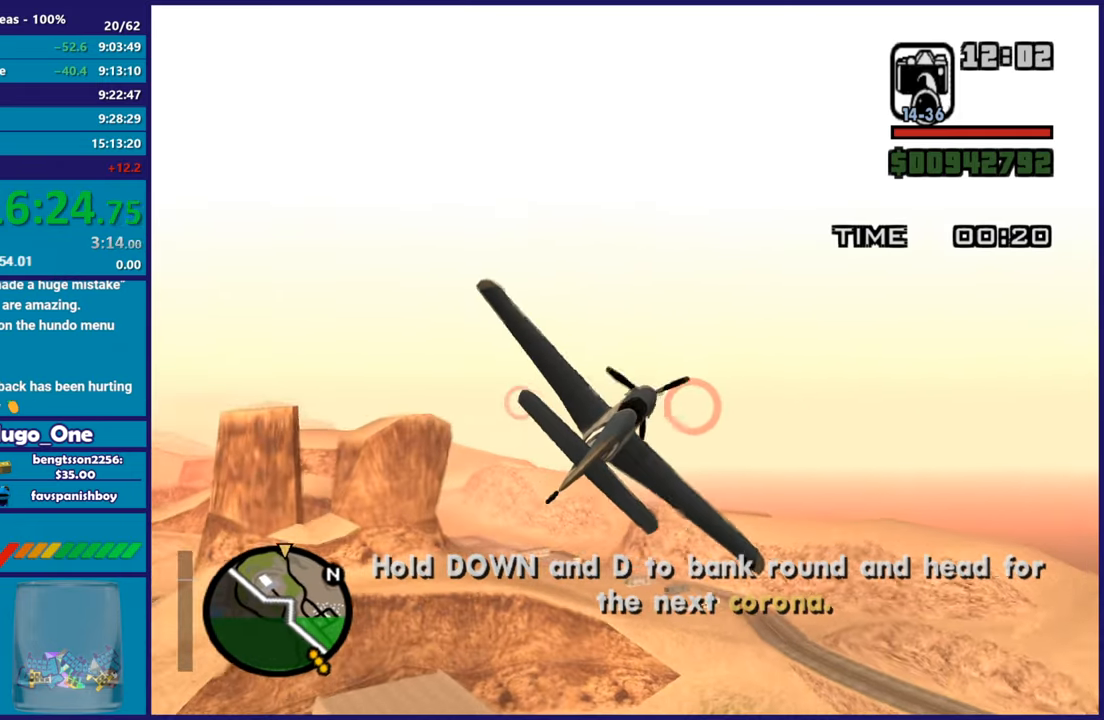
{"buttons": ["R2"], "left_stick": "center", "events": [[34, "left_stick", "up-left"], [234, "left_stick", "center"]]}
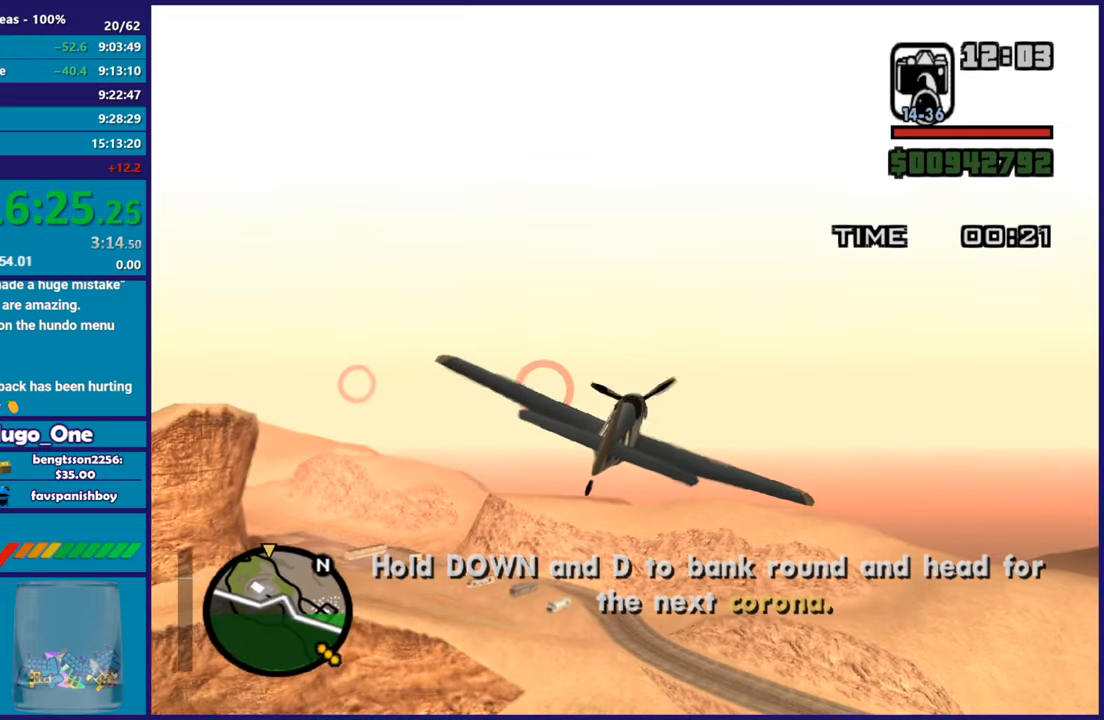
{"buttons": ["R2"], "left_stick": "center", "events": [[16, "left_stick", "up-left"], [67, "L1", "down"], [233, "left_stick", "center"], [367, "L1", "up"]]}
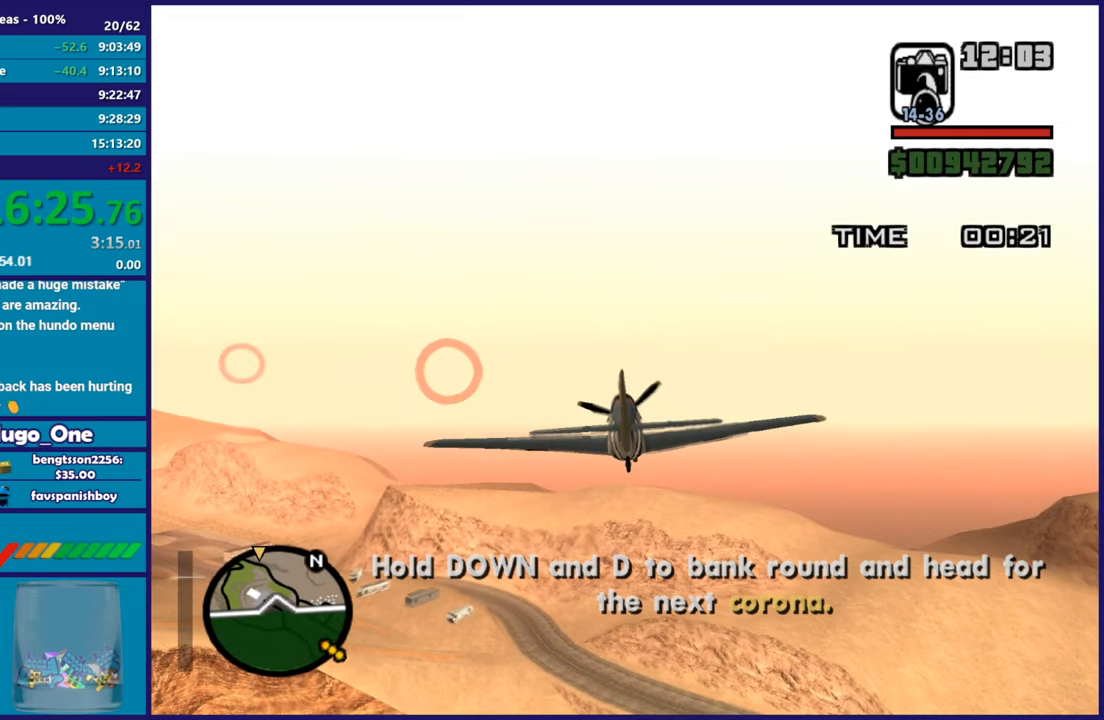
{"buttons": ["R2"], "left_stick": "center", "events": []}
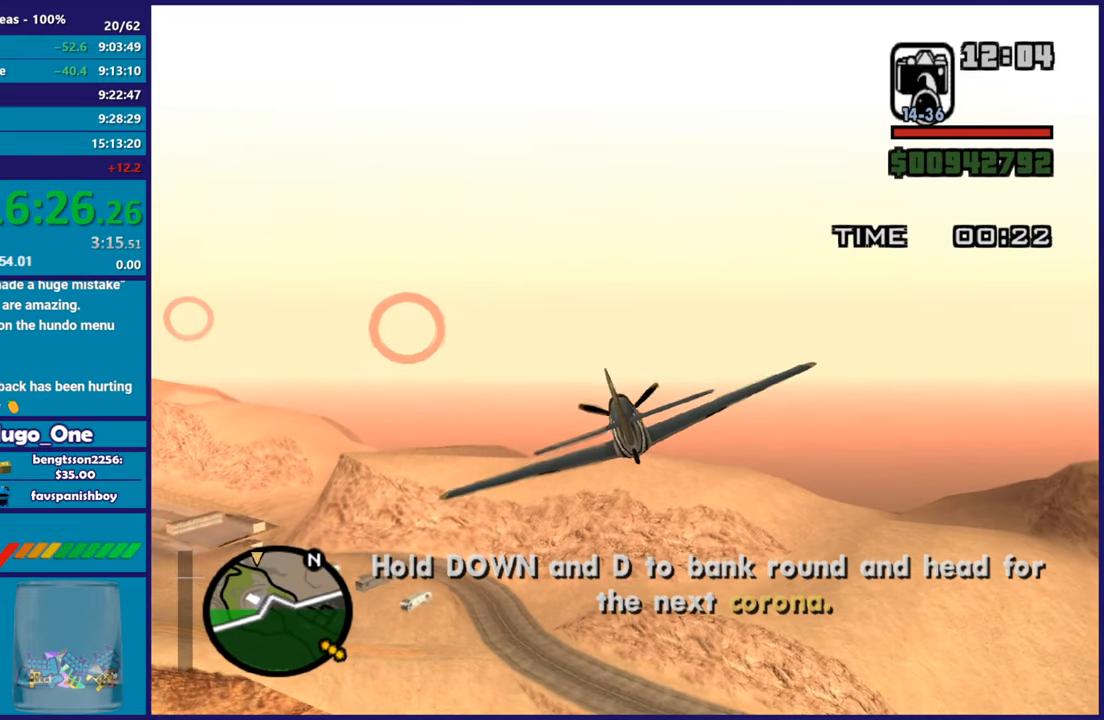
{"buttons": ["R2"], "left_stick": "right", "events": [[67, "left_stick", "down"], [300, "left_stick", "center"], [467, "left_stick", "right"]]}
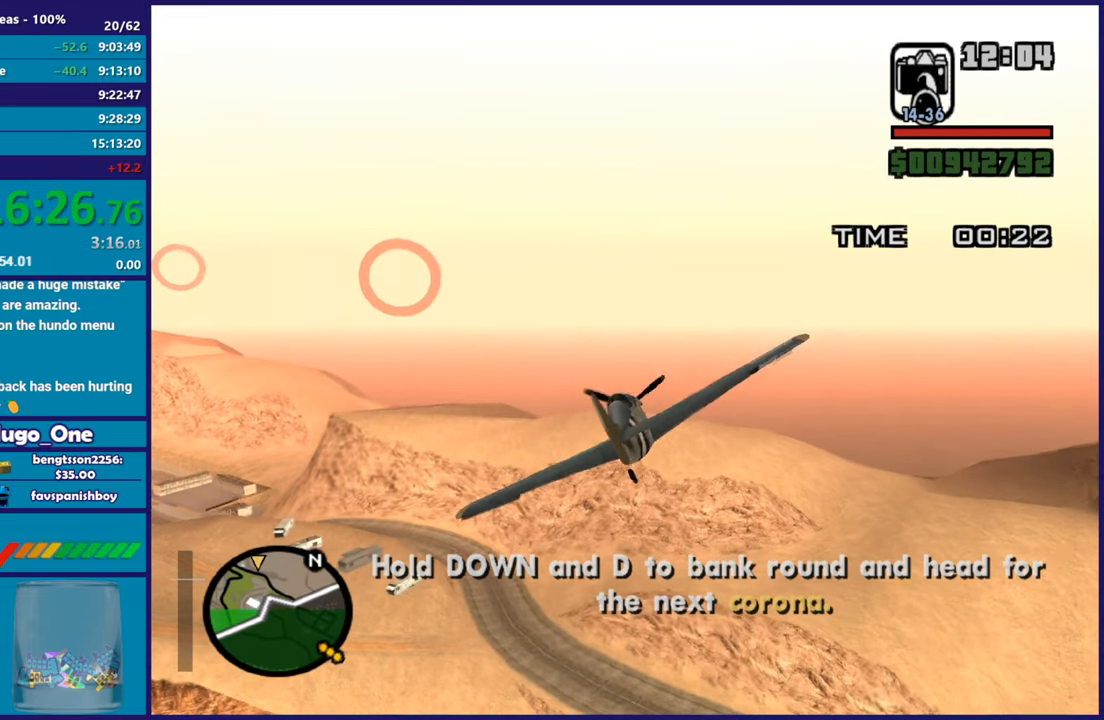
{"buttons": ["R2"], "left_stick": "center", "events": [[50, "left_stick", "center"], [217, "left_stick", "up-left"], [384, "left_stick", "center"]]}
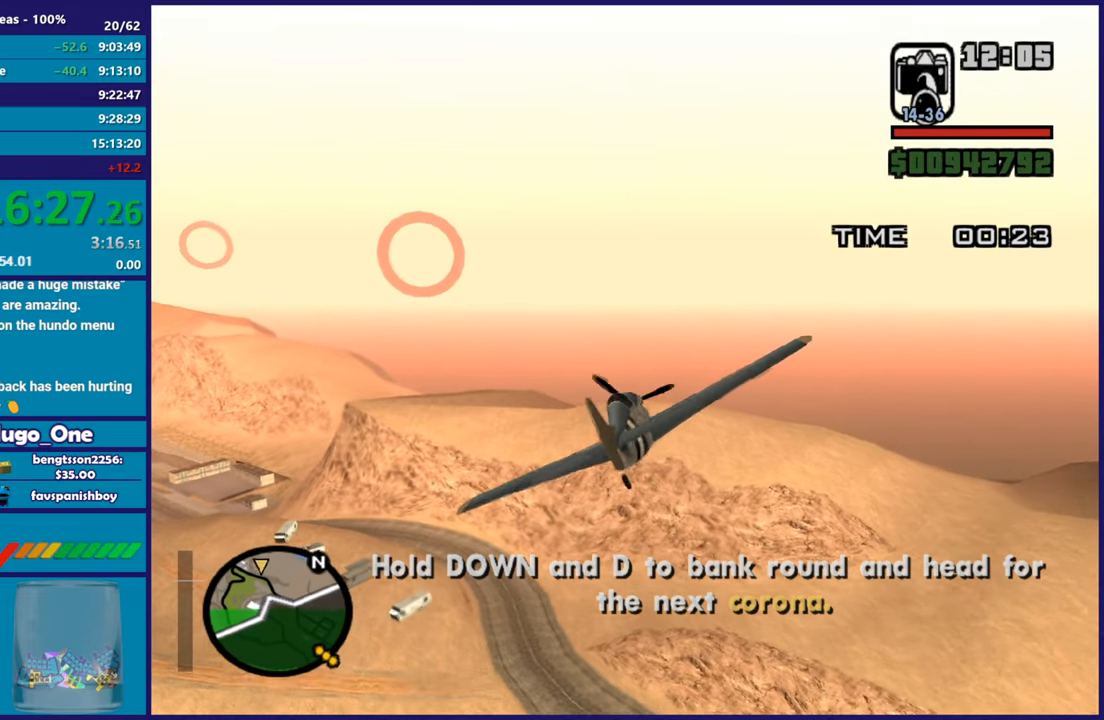
{"buttons": ["R2"], "left_stick": "down-right", "events": [[117, "left_stick", "down-right"], [267, "left_stick", "center"], [500, "left_stick", "down-right"]]}
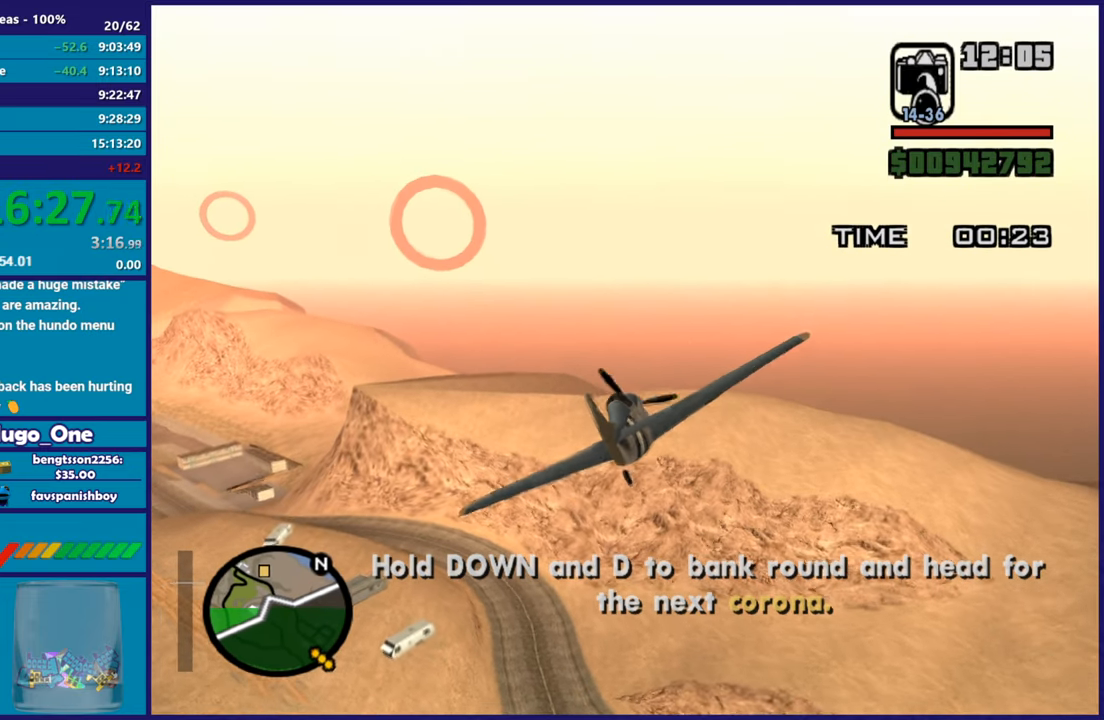
{"buttons": ["R2"], "left_stick": "center", "events": [[134, "left_stick", "center"], [234, "left_stick", "up-left"], [317, "left_stick", "center"]]}
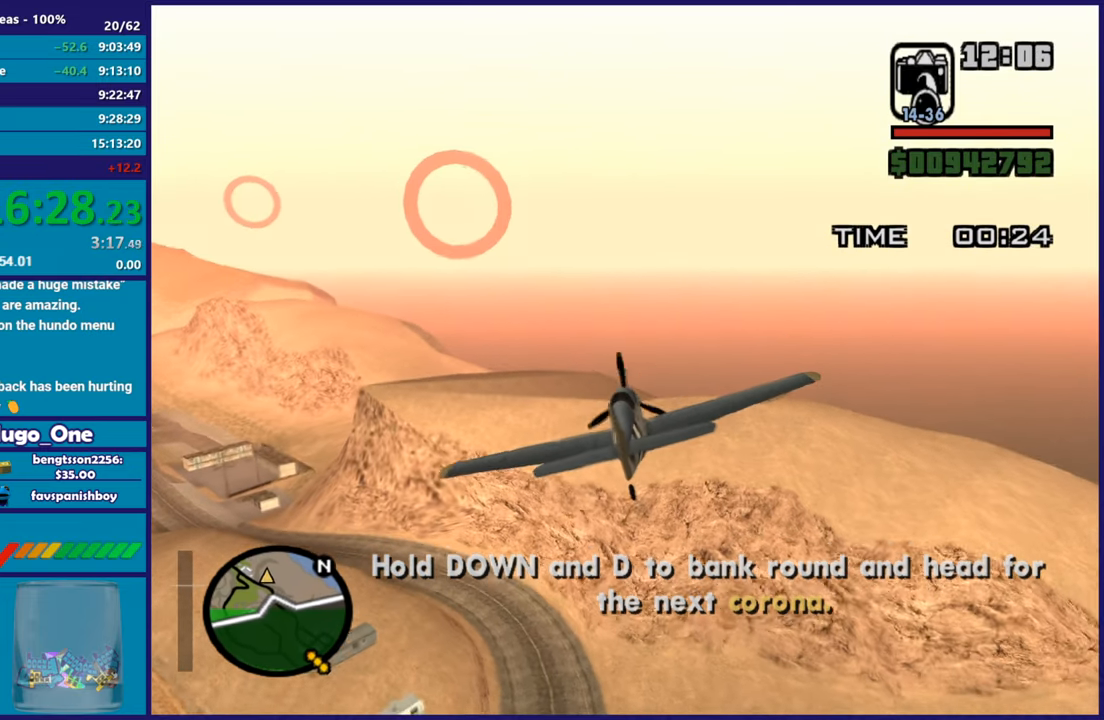
{"buttons": ["R2"], "left_stick": "center", "events": [[33, "left_stick", "left"], [150, "left_stick", "down"], [200, "left_stick", "down-right"], [333, "left_stick", "center"]]}
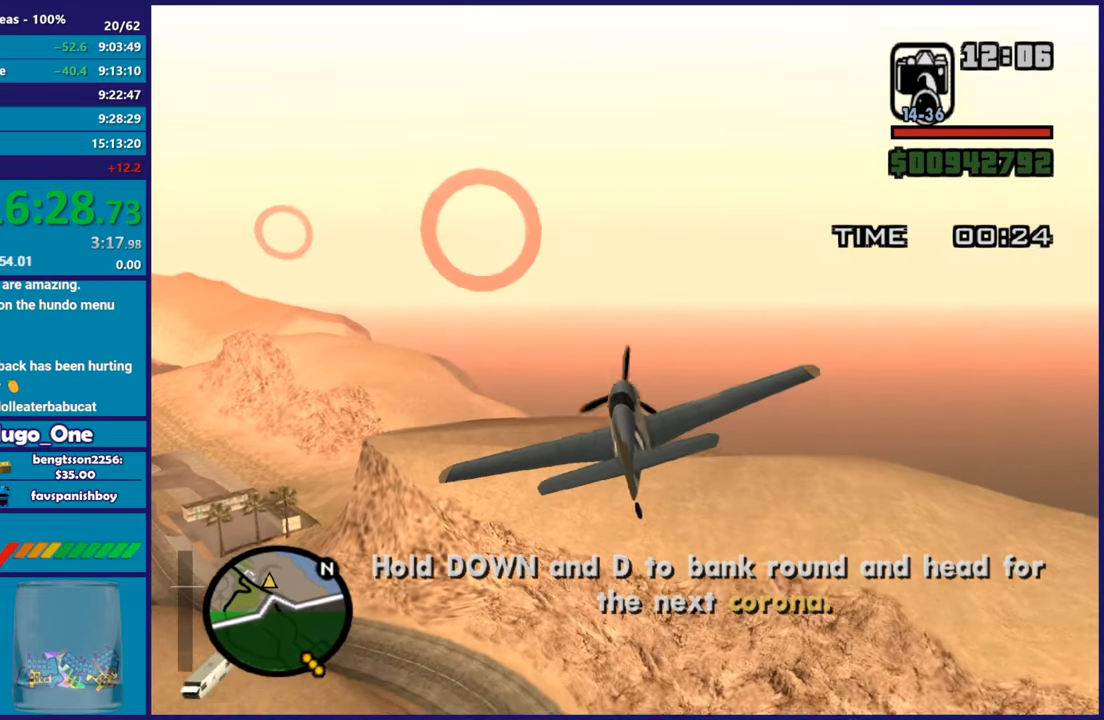
{"buttons": ["R2"], "left_stick": "center", "events": [[67, "left_stick", "up-left"], [234, "left_stick", "center"]]}
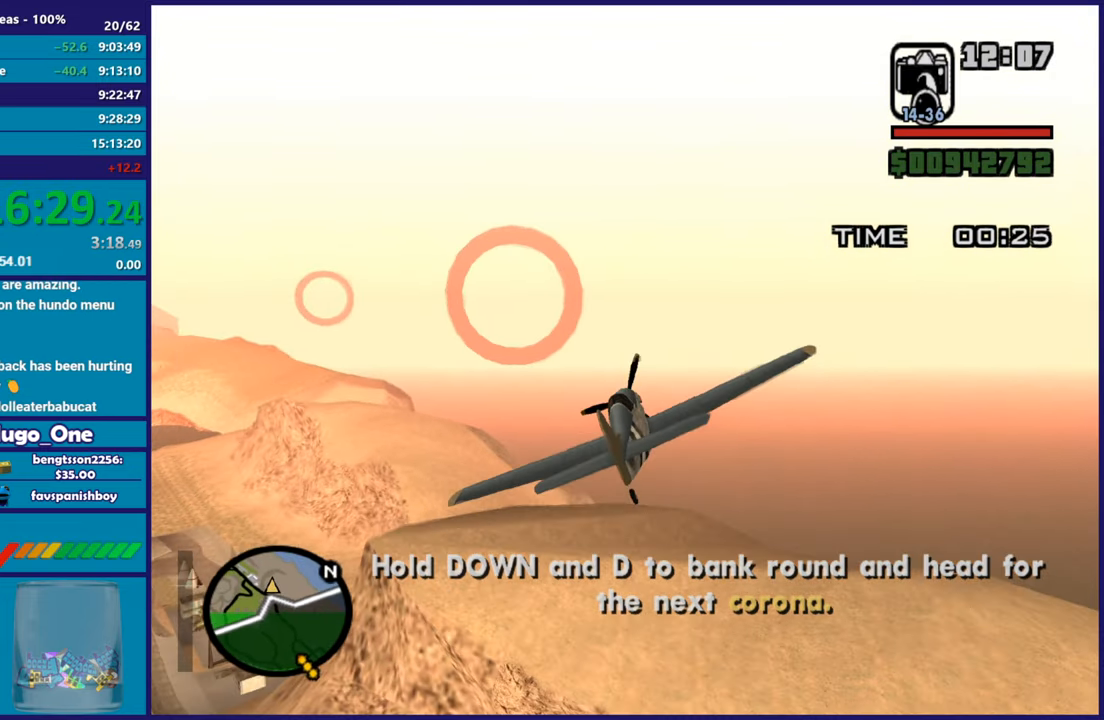
{"buttons": ["R2"], "left_stick": "center", "events": [[117, "left_stick", "up"], [250, "left_stick", "center"]]}
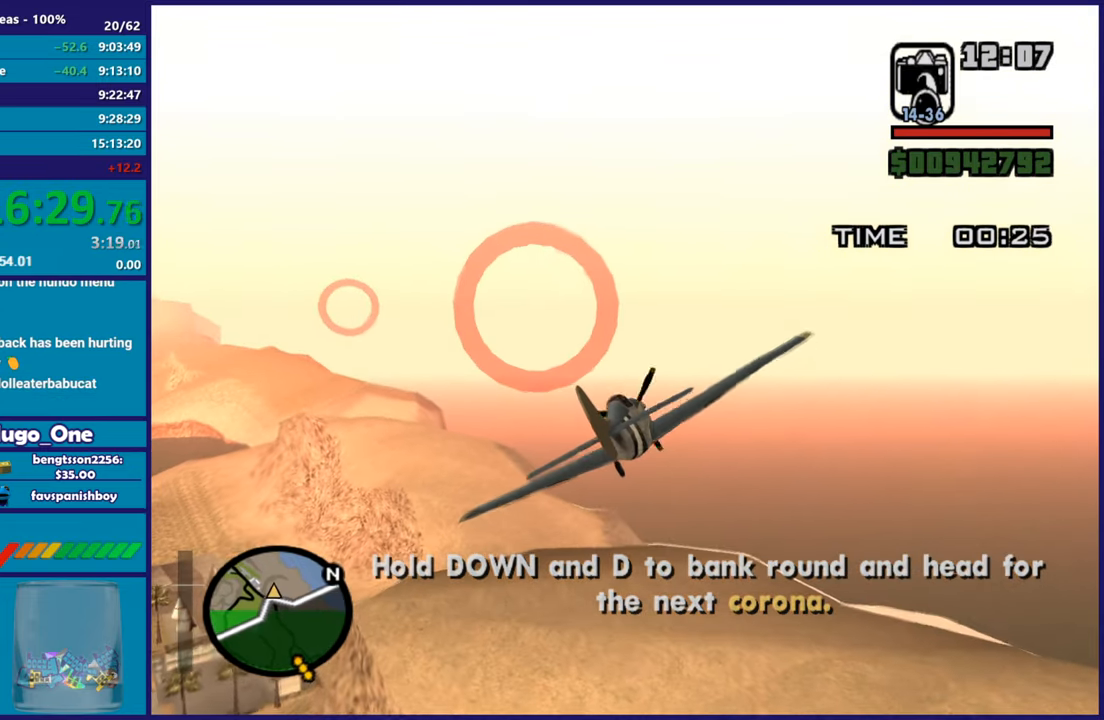
{"buttons": ["R2"], "left_stick": "center", "events": [[34, "left_stick", "down"], [200, "left_stick", "right"], [334, "left_stick", "center"]]}
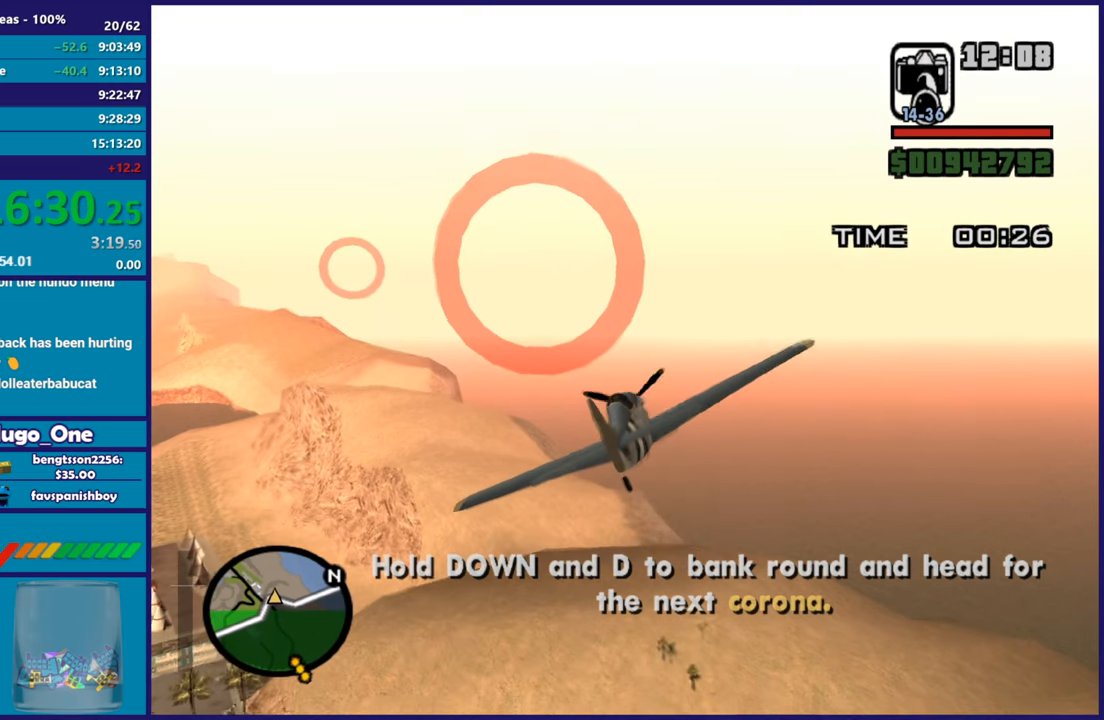
{"buttons": ["R2"], "left_stick": "center", "events": [[133, "left_stick", "left"], [350, "left_stick", "down-right"], [450, "left_stick", "center"]]}
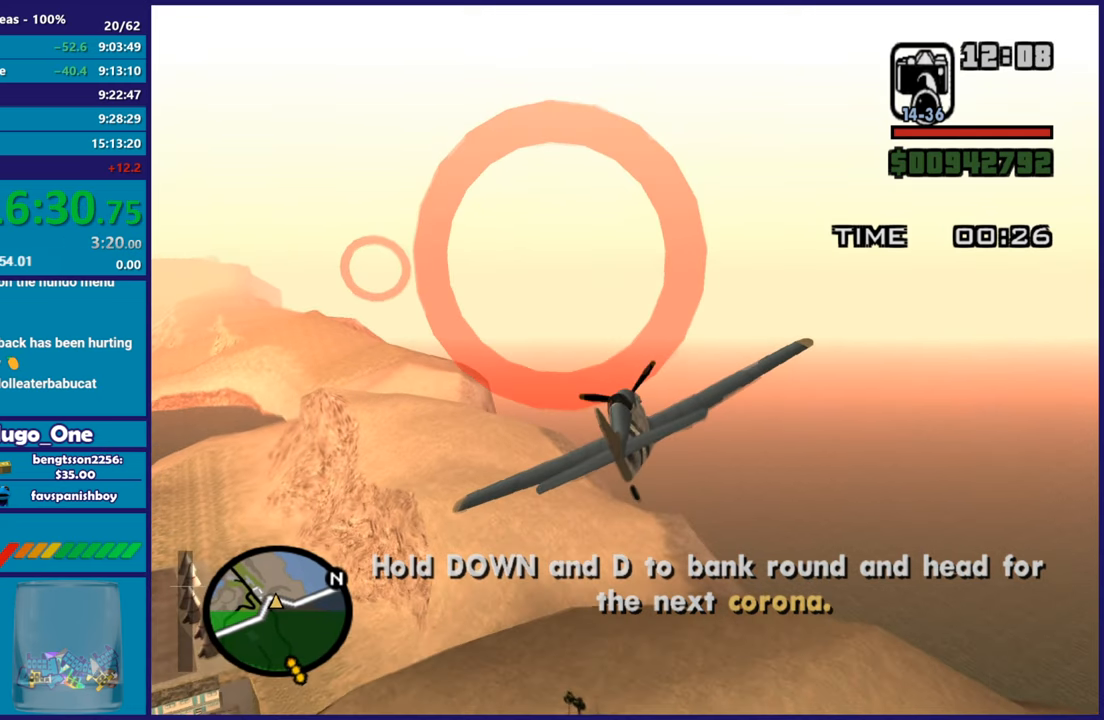
{"buttons": ["R2"], "left_stick": "center", "events": [[150, "left_stick", "down-right"], [267, "left_stick", "center"]]}